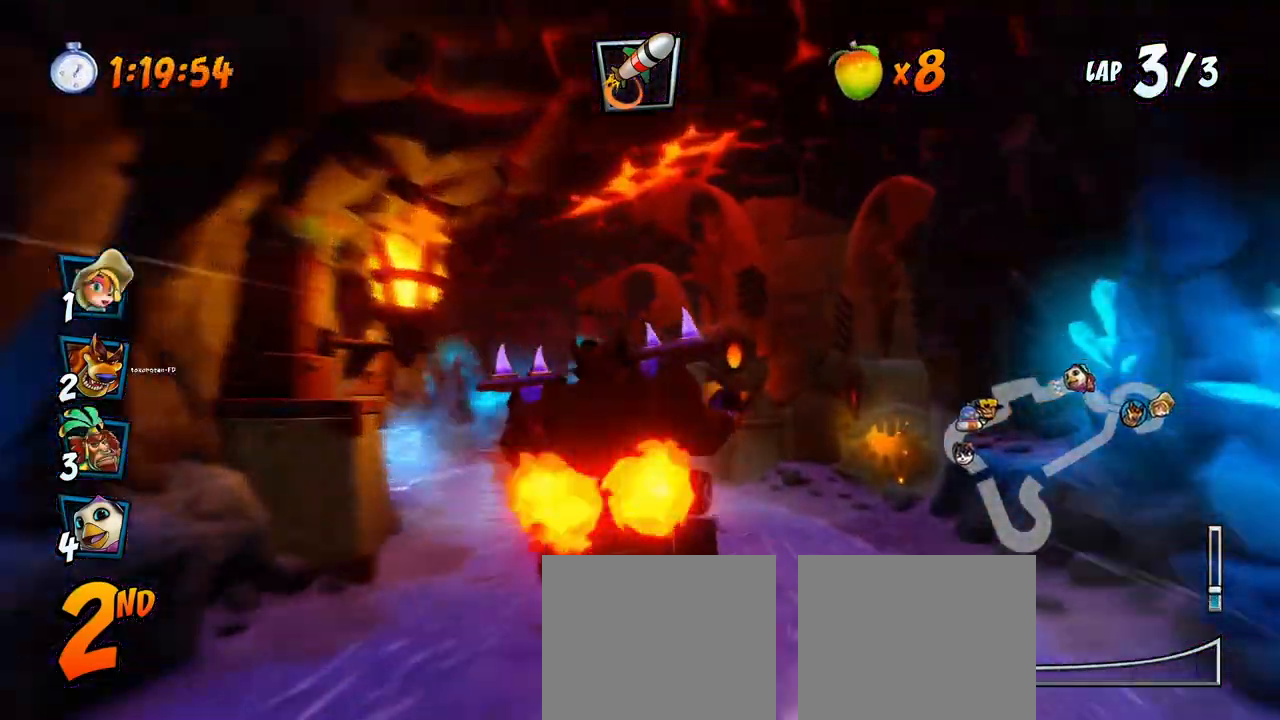
Gameplay with a controller (PlayStation layout); each line is a JSON object with the inputs held at the frame after it (dt_ms = milliseconds from this image to that frame). "events" lists button and stick changes between this image and that frame as [ms after this image, input, new state], when the widget could be followed in between. Not read: right_stick.
{"dt_ms": 500, "buttons": ["SQUARE", "R2", "DPAD_DOWN", "DPAD_LEFT"], "left_stick": "center", "events": [[167, "DPAD_LEFT", "down"], [200, "DPAD_DOWN", "down"], [350, "CROSS", "up"], [350, "R2", "down"], [350, "SQUARE", "down"]]}
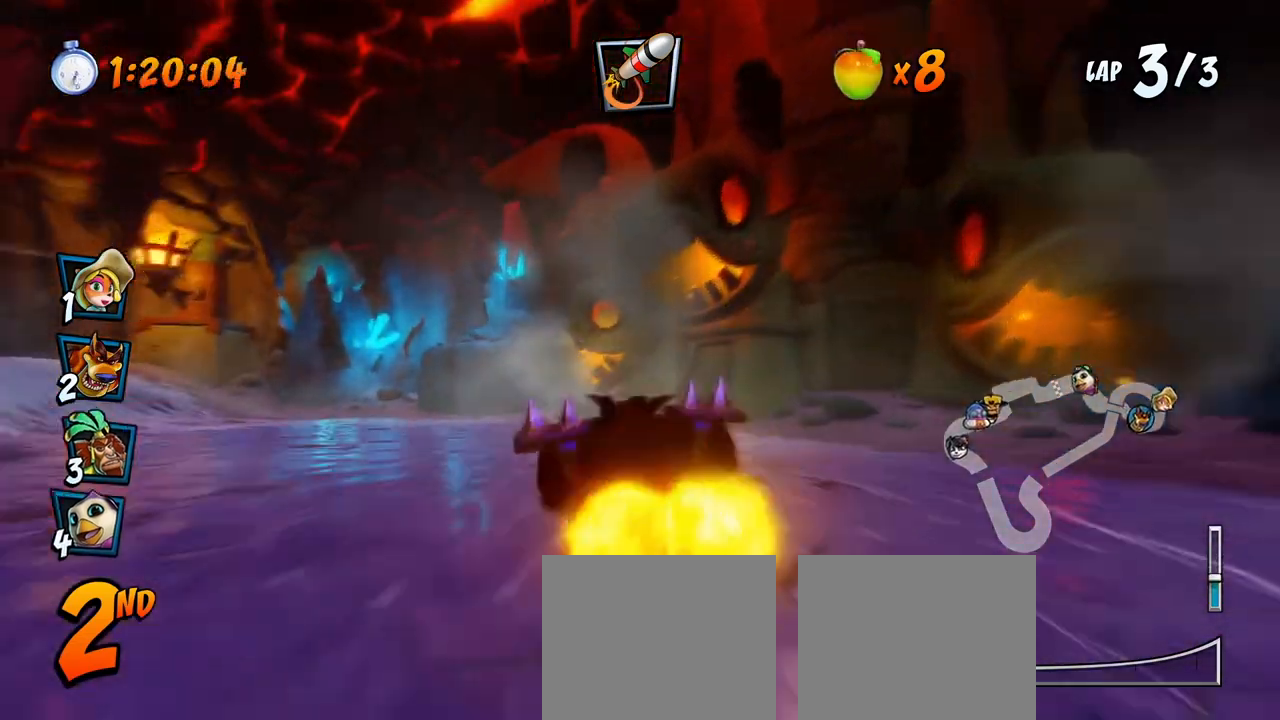
{"dt_ms": 500, "buttons": ["CROSS", "R2"], "left_stick": "center", "events": [[200, "CROSS", "down"], [217, "R2", "up"], [233, "SQUARE", "up"], [350, "DPAD_DOWN", "up"], [400, "R2", "down"], [450, "DPAD_LEFT", "up"]]}
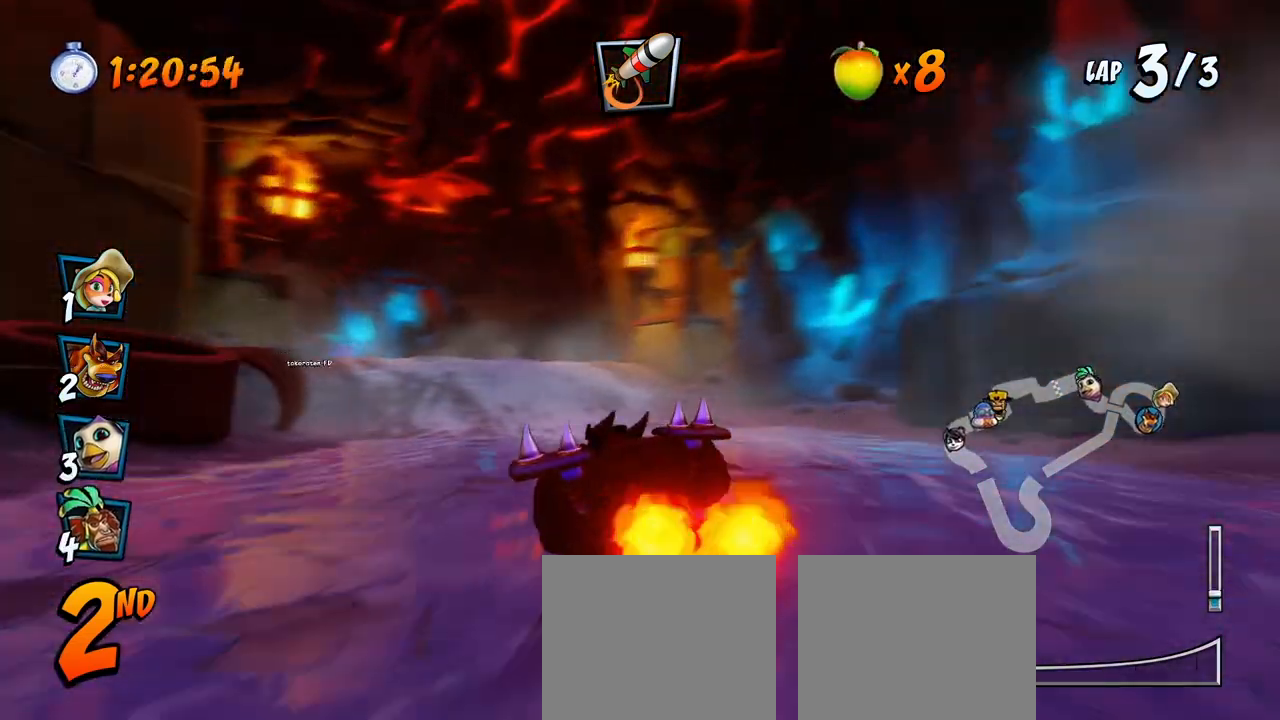
{"dt_ms": 500, "buttons": ["CROSS"], "left_stick": "center", "events": [[100, "DPAD_LEFT", "down"], [117, "R2", "up"], [283, "DPAD_LEFT", "up"]]}
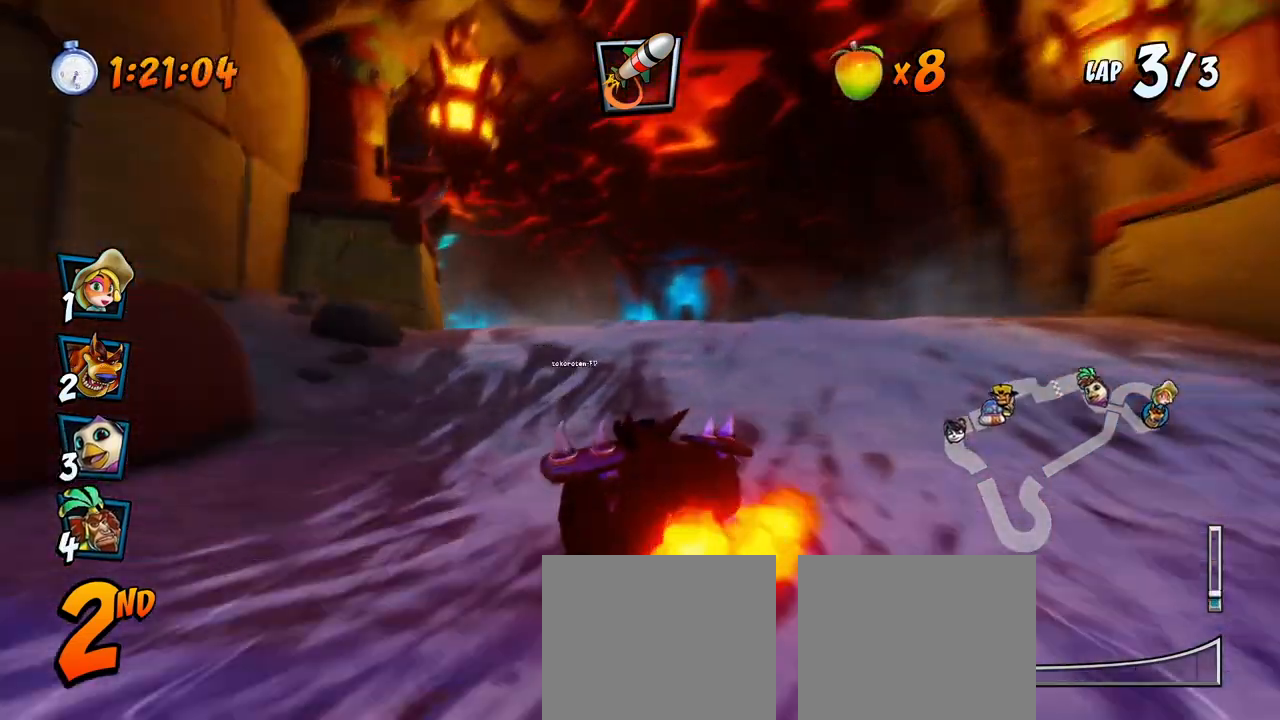
{"dt_ms": 500, "buttons": ["CROSS", "R2", "DPAD_LEFT"], "left_stick": "center", "events": [[17, "R2", "down"], [150, "DPAD_LEFT", "down"], [150, "R2", "up"], [250, "CIRCLE", "down"], [267, "DPAD_LEFT", "up"], [350, "CIRCLE", "up"], [467, "DPAD_LEFT", "down"], [483, "R2", "down"]]}
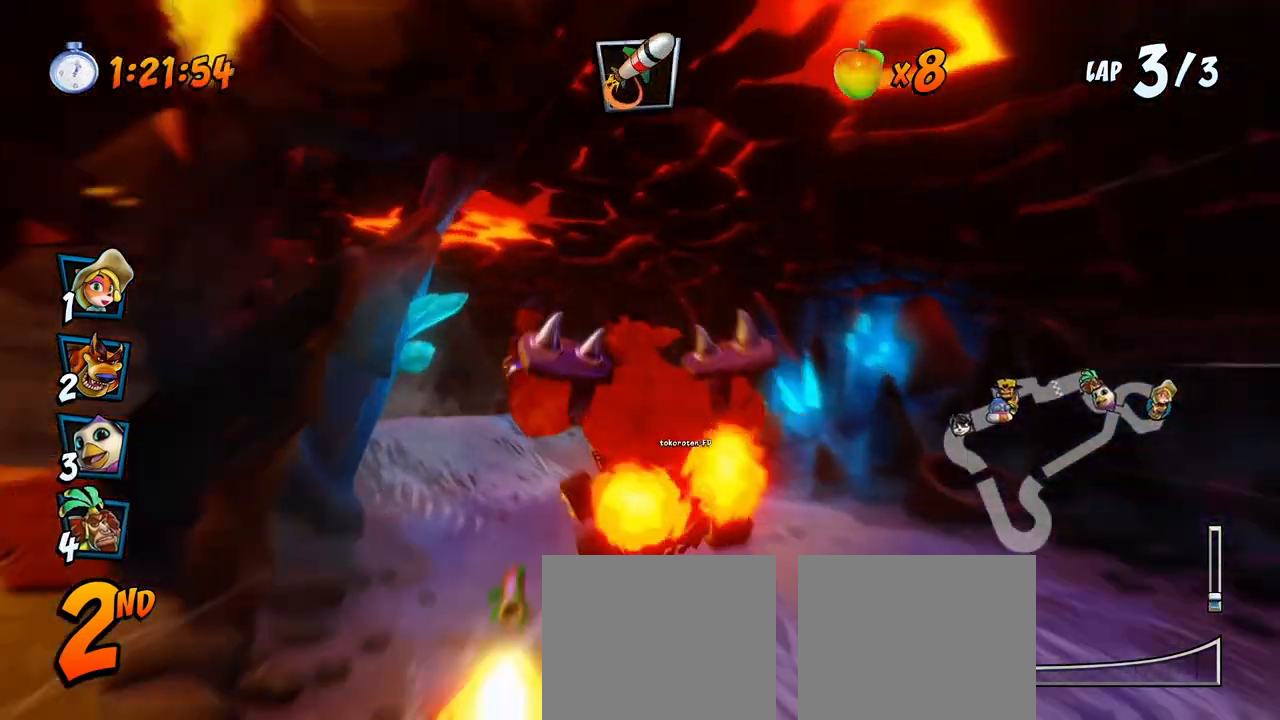
{"dt_ms": 500, "buttons": ["CROSS"], "left_stick": "center", "events": [[350, "R2", "up"], [467, "DPAD_LEFT", "up"]]}
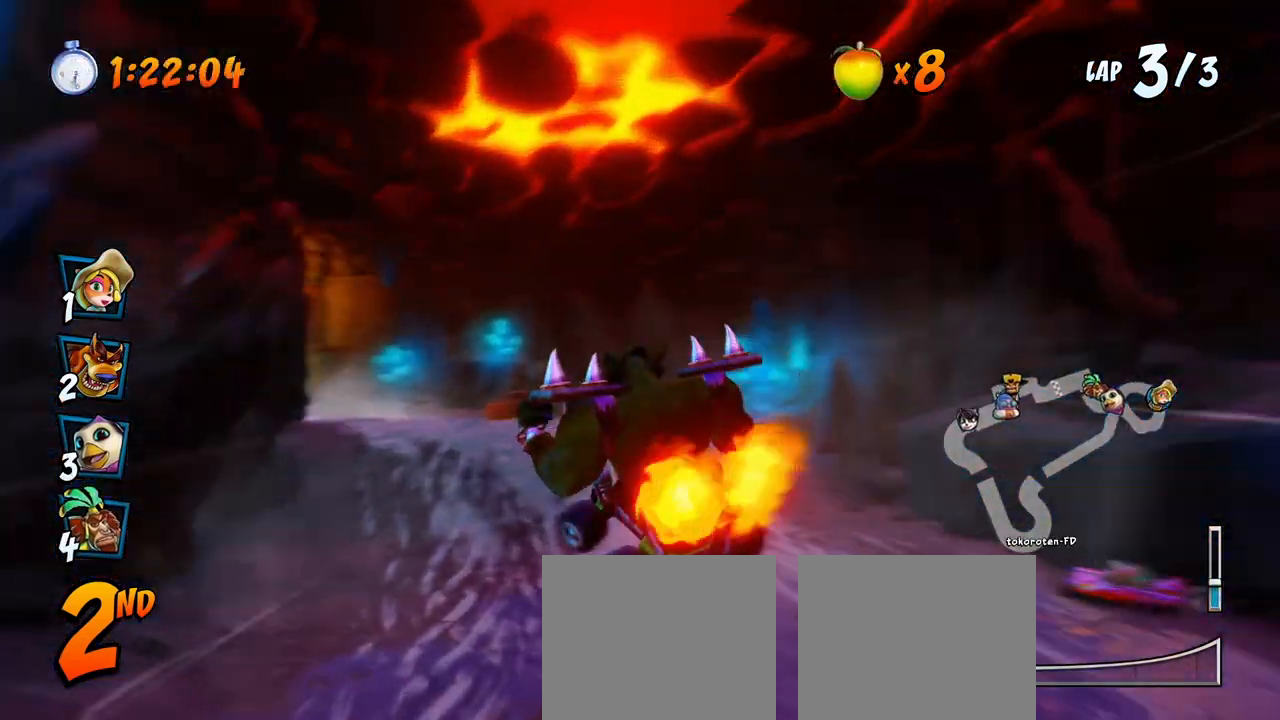
{"dt_ms": 500, "buttons": ["CROSS", "R2"], "left_stick": "center", "events": [[383, "R2", "down"]]}
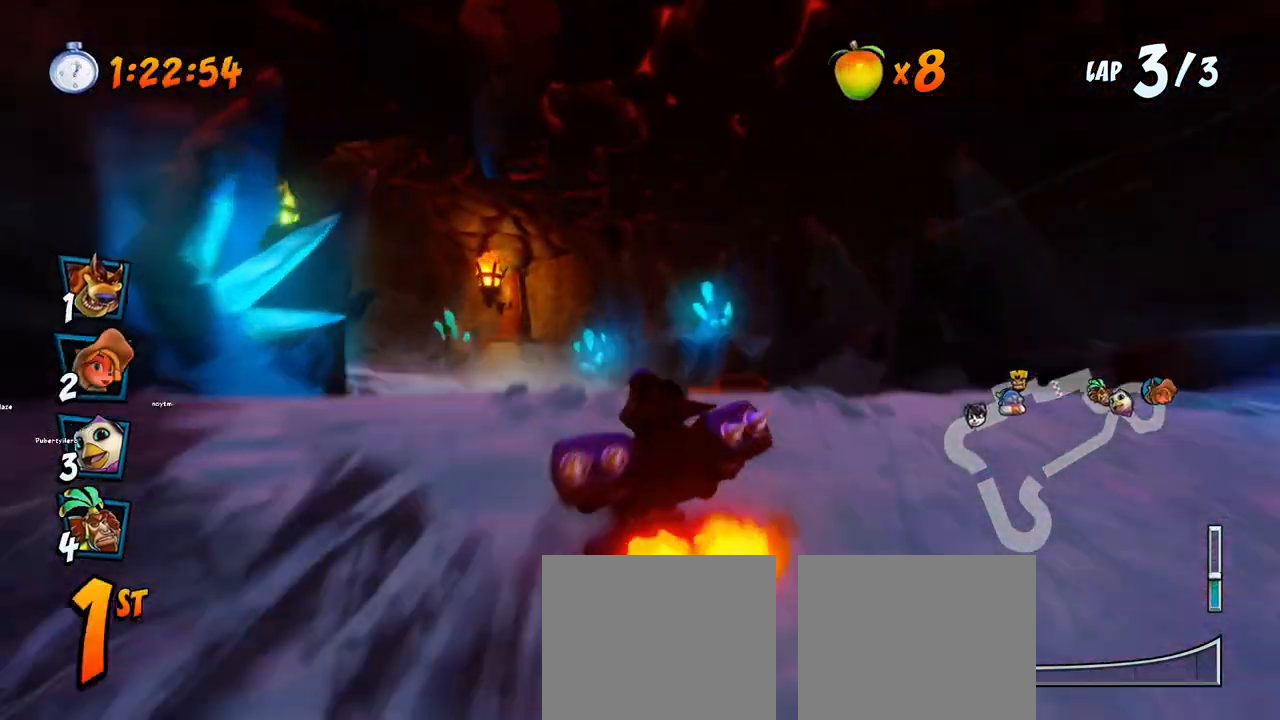
{"dt_ms": 500, "buttons": ["CROSS"], "left_stick": "center", "events": [[33, "DPAD_LEFT", "down"], [50, "DPAD_DOWN", "down"], [217, "R2", "up"], [383, "CROSS", "up"], [383, "SQUARE", "down"], [483, "CROSS", "down"], [483, "DPAD_DOWN", "up"], [483, "DPAD_LEFT", "up"], [500, "SQUARE", "up"]]}
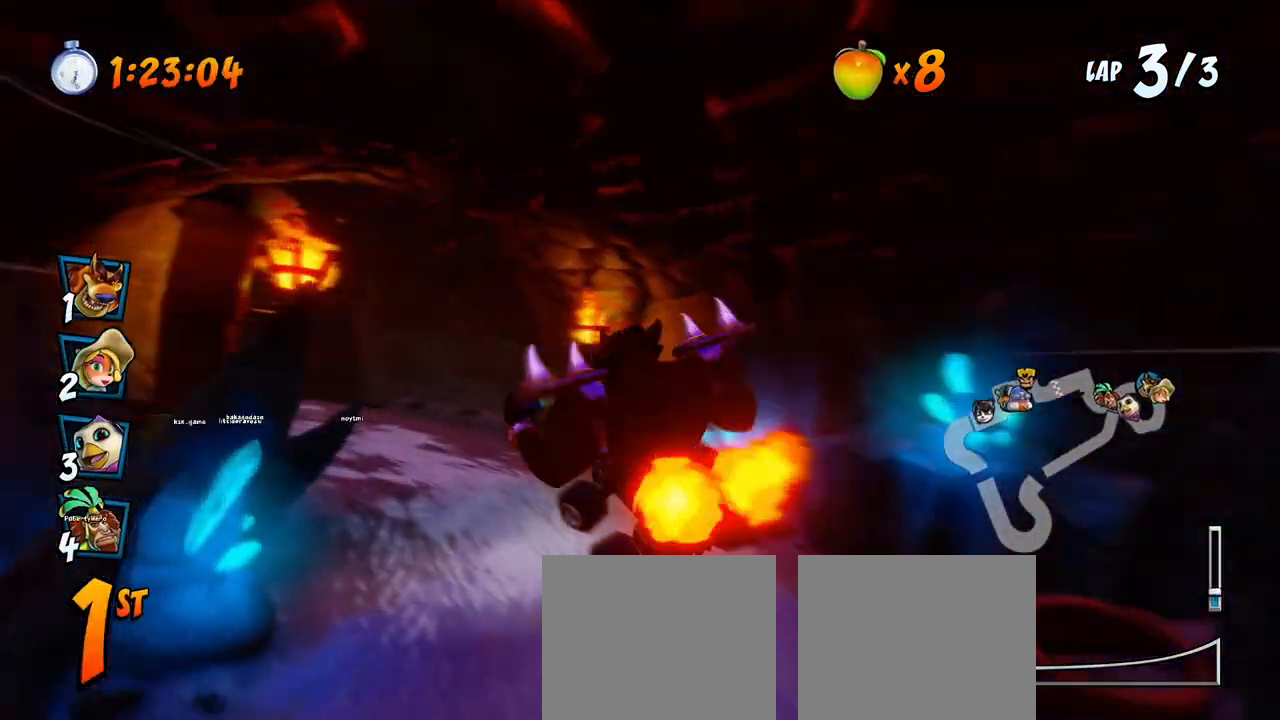
{"dt_ms": 500, "buttons": ["CROSS", "R2", "DPAD_LEFT"], "left_stick": "center", "events": [[83, "R2", "down"], [483, "DPAD_LEFT", "down"]]}
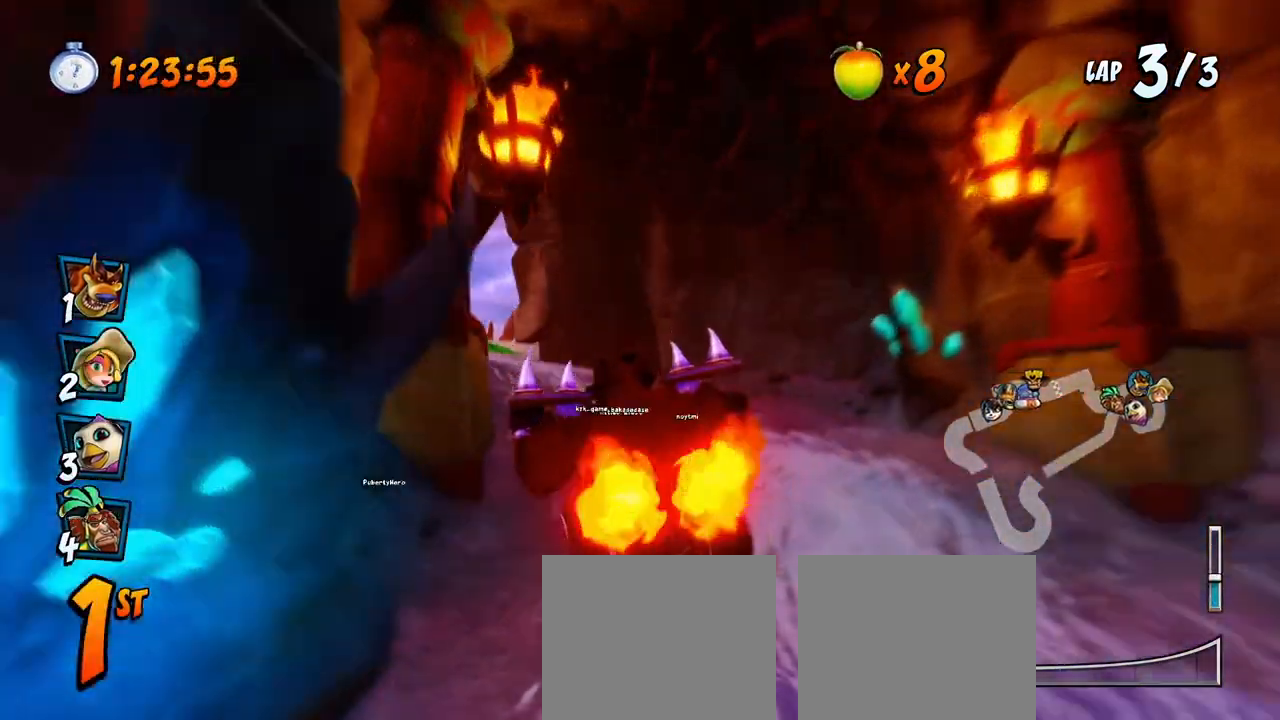
{"dt_ms": 500, "buttons": ["CROSS", "R2", "DPAD_LEFT"], "left_stick": "center", "events": []}
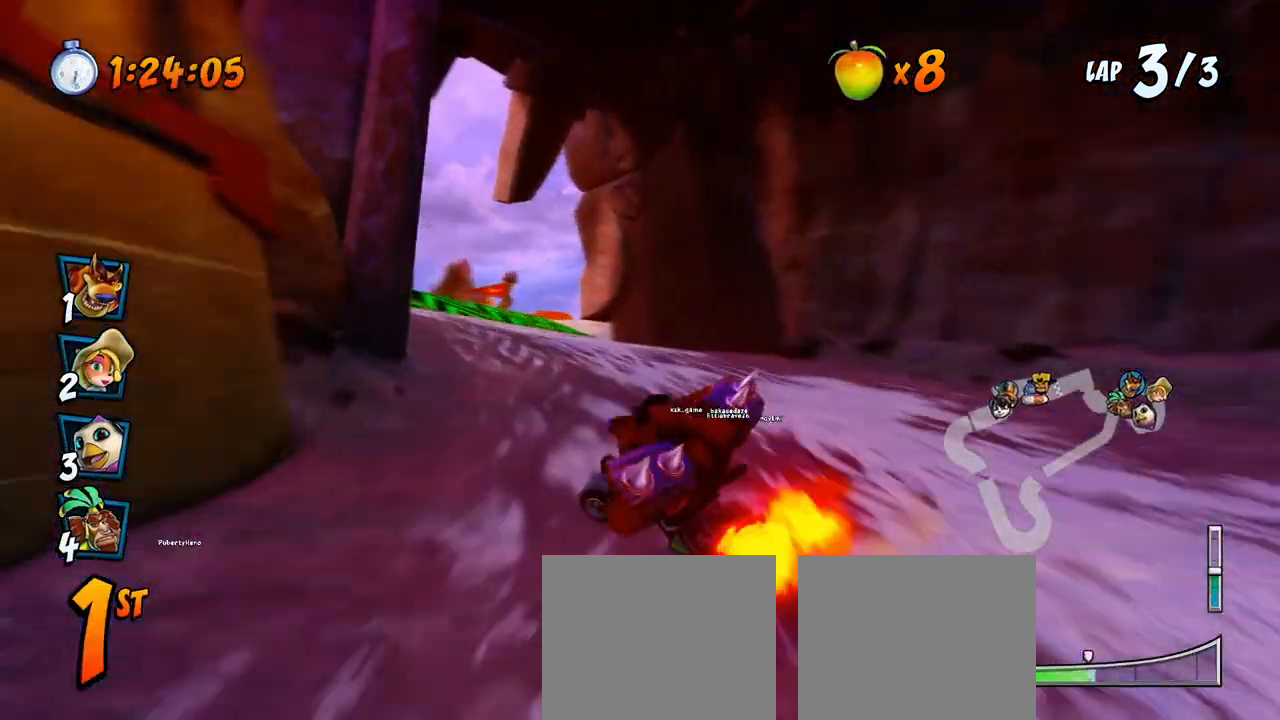
{"dt_ms": 500, "buttons": ["CROSS", "L1", "R2", "DPAD_LEFT"], "left_stick": "center", "events": [[483, "L1", "down"]]}
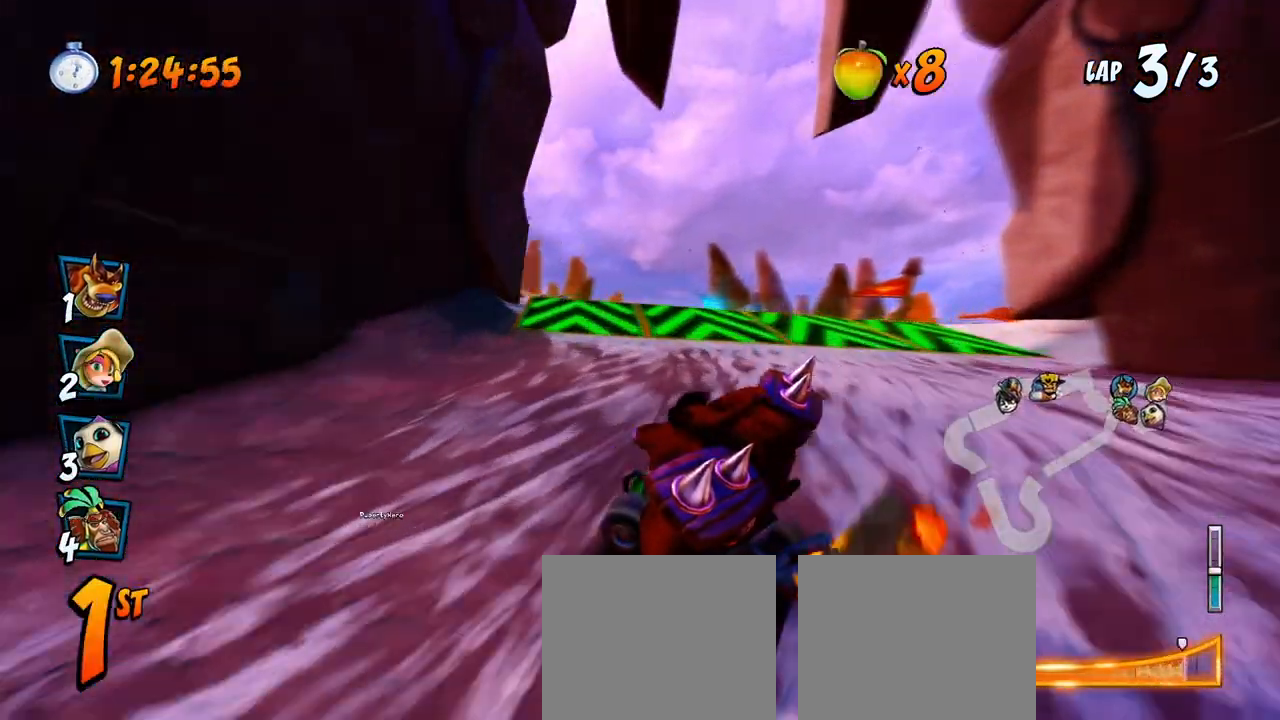
{"dt_ms": 500, "buttons": ["CROSS", "R2", "DPAD_RIGHT"], "left_stick": "center", "events": [[267, "DPAD_LEFT", "up"], [283, "L1", "up"], [300, "R2", "up"], [383, "DPAD_RIGHT", "down"], [417, "R2", "down"]]}
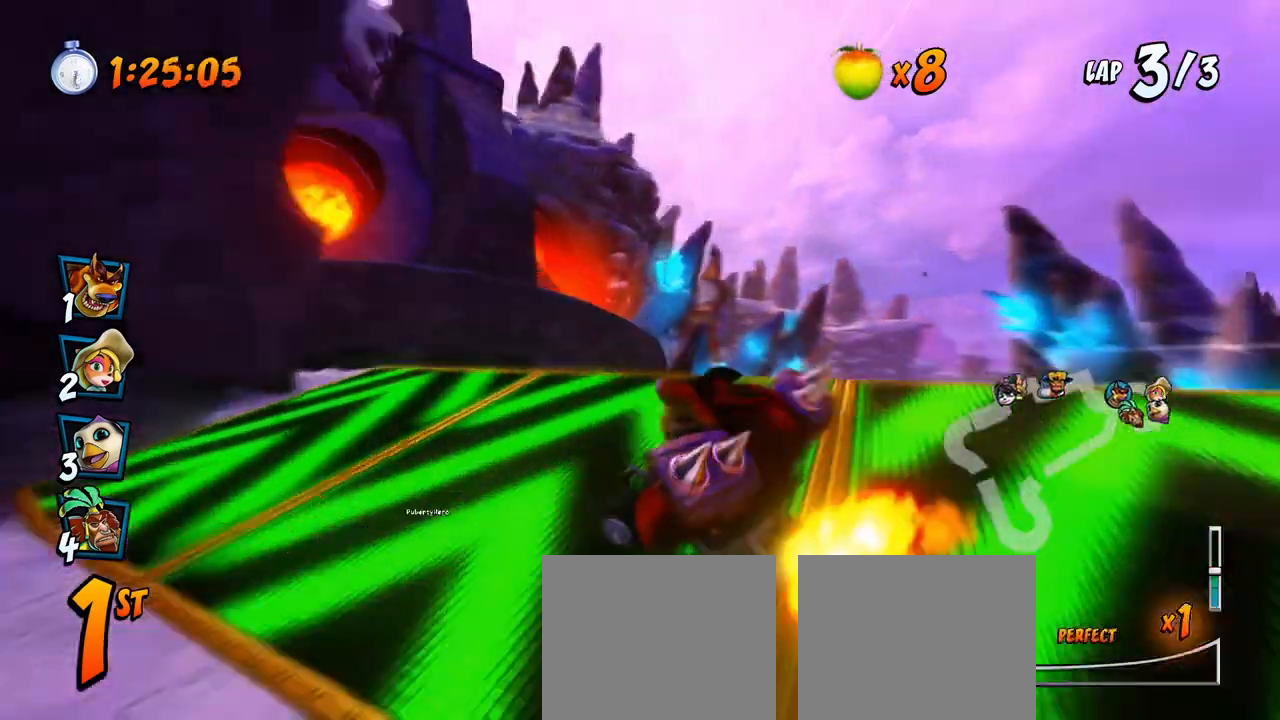
{"dt_ms": 500, "buttons": ["CROSS", "R2"], "left_stick": "center", "events": [[33, "DPAD_RIGHT", "up"], [367, "DPAD_RIGHT", "down"], [450, "DPAD_RIGHT", "up"]]}
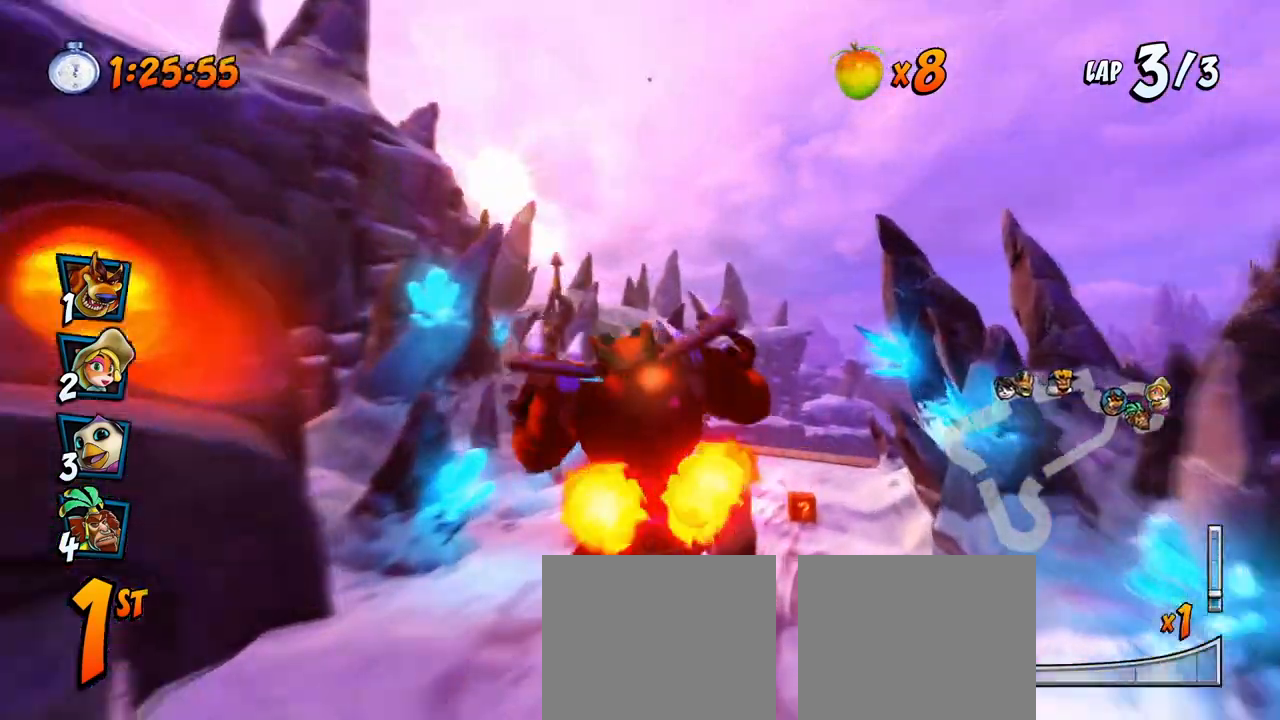
{"dt_ms": 500, "buttons": ["CROSS", "R2", "DPAD_UP", "DPAD_RIGHT"], "left_stick": "center", "events": [[417, "DPAD_UP", "down"], [433, "DPAD_RIGHT", "down"]]}
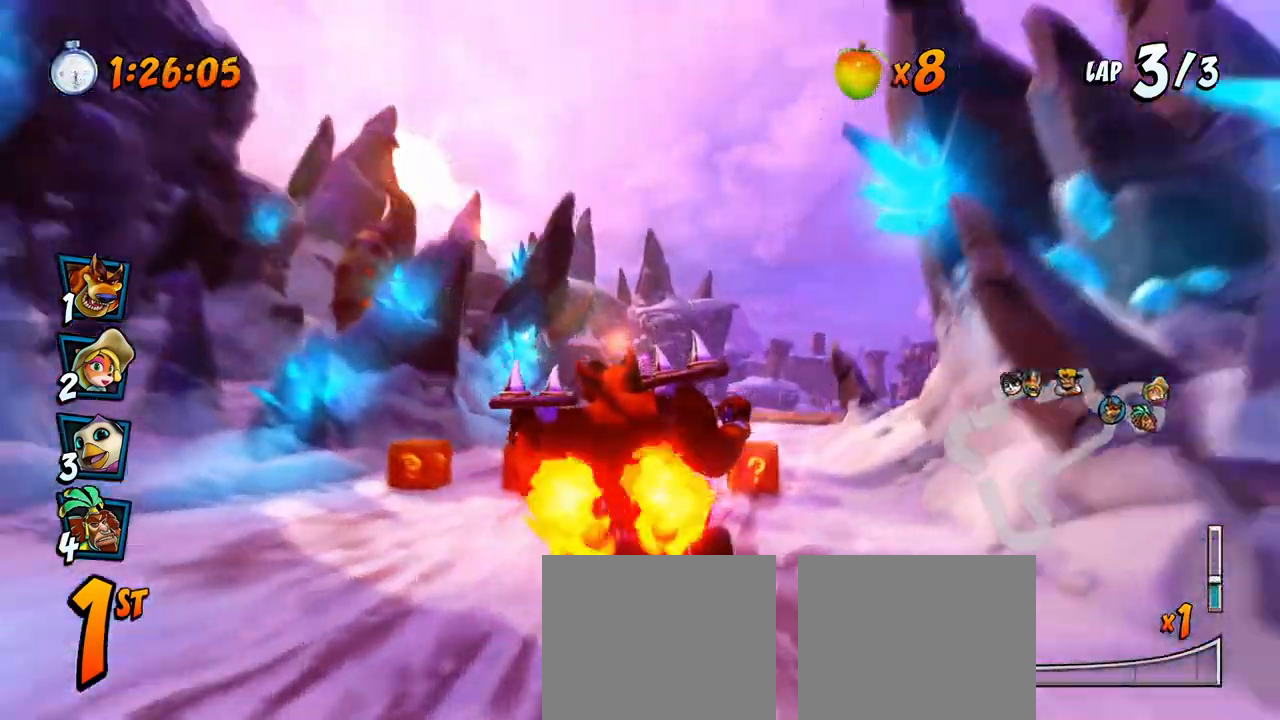
{"dt_ms": 500, "buttons": ["CROSS", "R2", "DPAD_RIGHT"], "left_stick": "center", "events": [[200, "DPAD_LEFT", "down"], [200, "DPAD_RIGHT", "up"], [367, "DPAD_LEFT", "up"], [367, "DPAD_RIGHT", "down"], [367, "DPAD_UP", "up"]]}
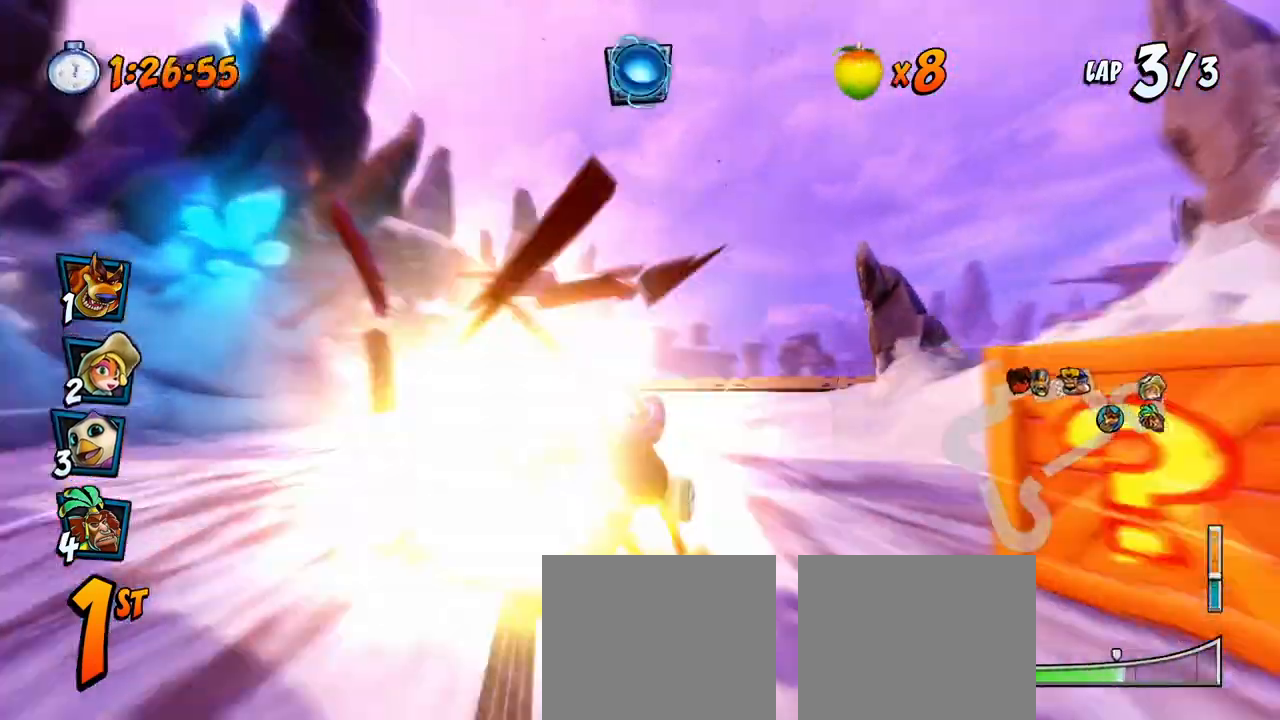
{"dt_ms": 500, "buttons": ["CROSS"], "left_stick": "center", "events": [[300, "DPAD_UP", "down"], [300, "L1", "down"], [400, "R2", "up"], [417, "DPAD_RIGHT", "up"], [417, "DPAD_UP", "up"], [450, "L1", "up"]]}
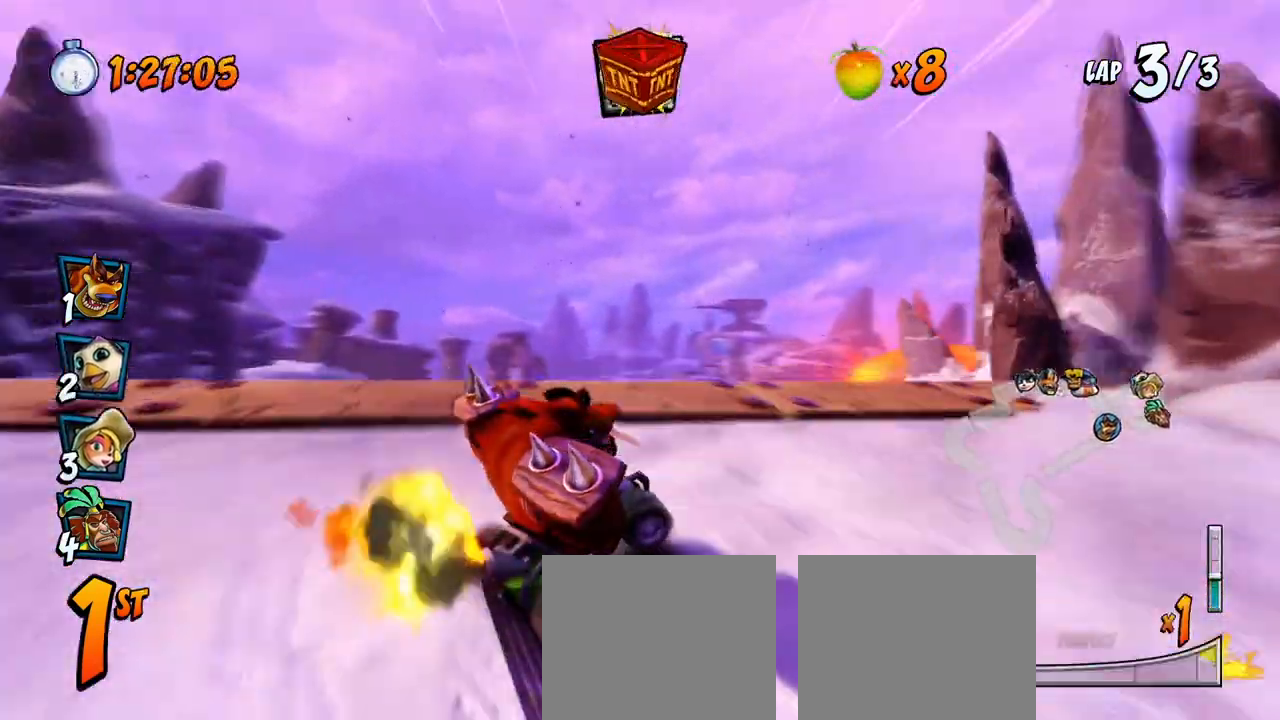
{"dt_ms": 500, "buttons": ["CROSS", "R2"], "left_stick": "center", "events": [[50, "R2", "down"], [83, "DPAD_LEFT", "down"], [233, "DPAD_LEFT", "up"]]}
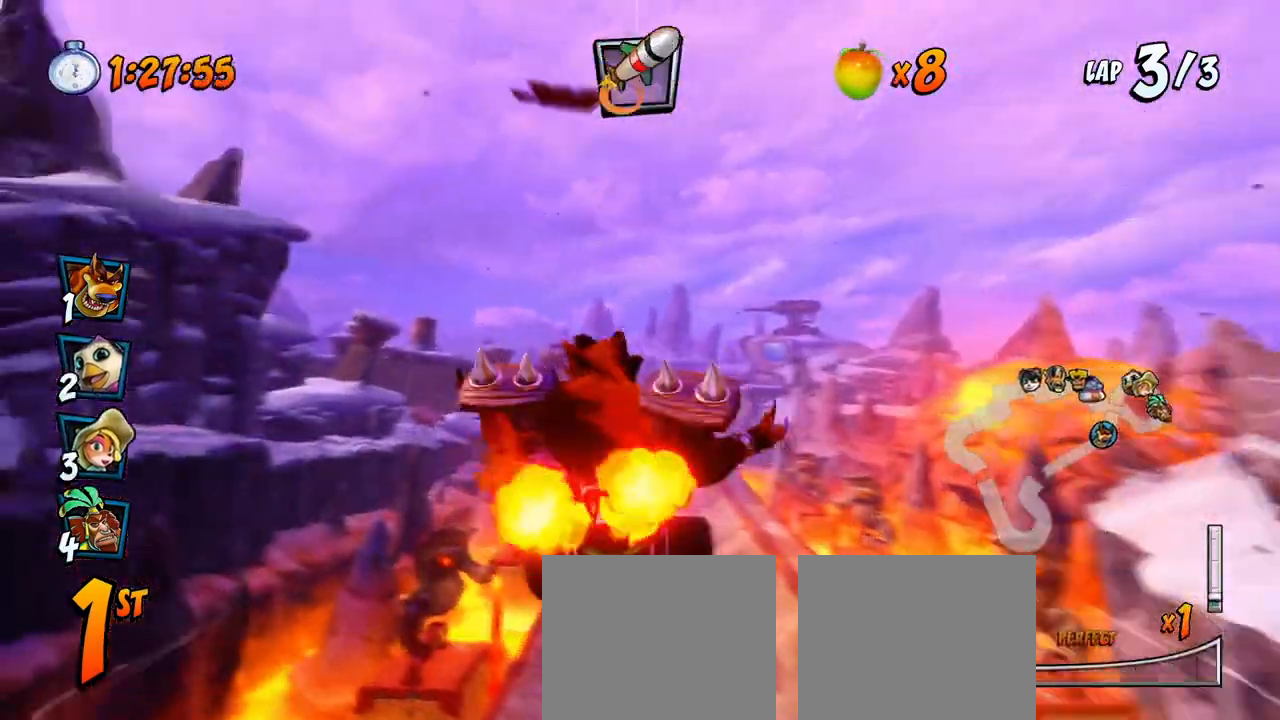
{"dt_ms": 500, "buttons": ["CROSS", "R2"], "left_stick": "center", "events": []}
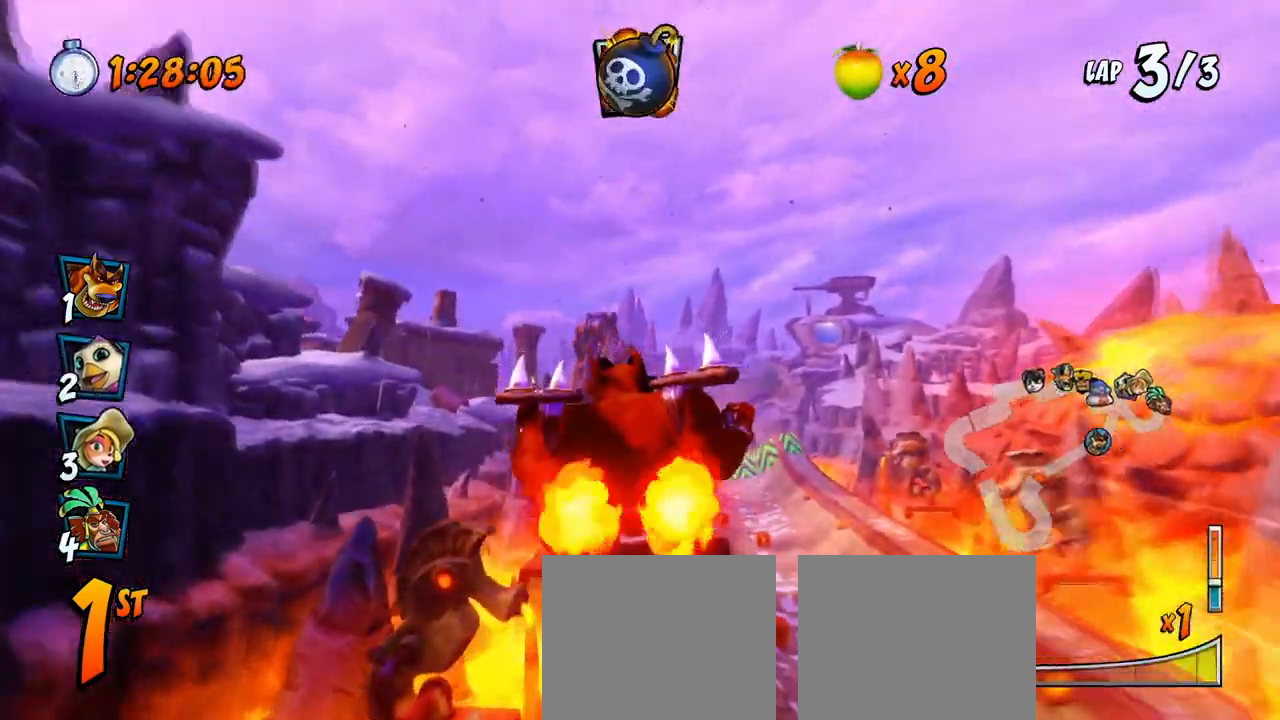
{"dt_ms": 500, "buttons": ["CROSS", "R2", "DPAD_UP", "DPAD_RIGHT"], "left_stick": "center", "events": [[250, "DPAD_RIGHT", "down"], [267, "DPAD_UP", "down"], [367, "DPAD_UP", "up"], [483, "DPAD_UP", "down"]]}
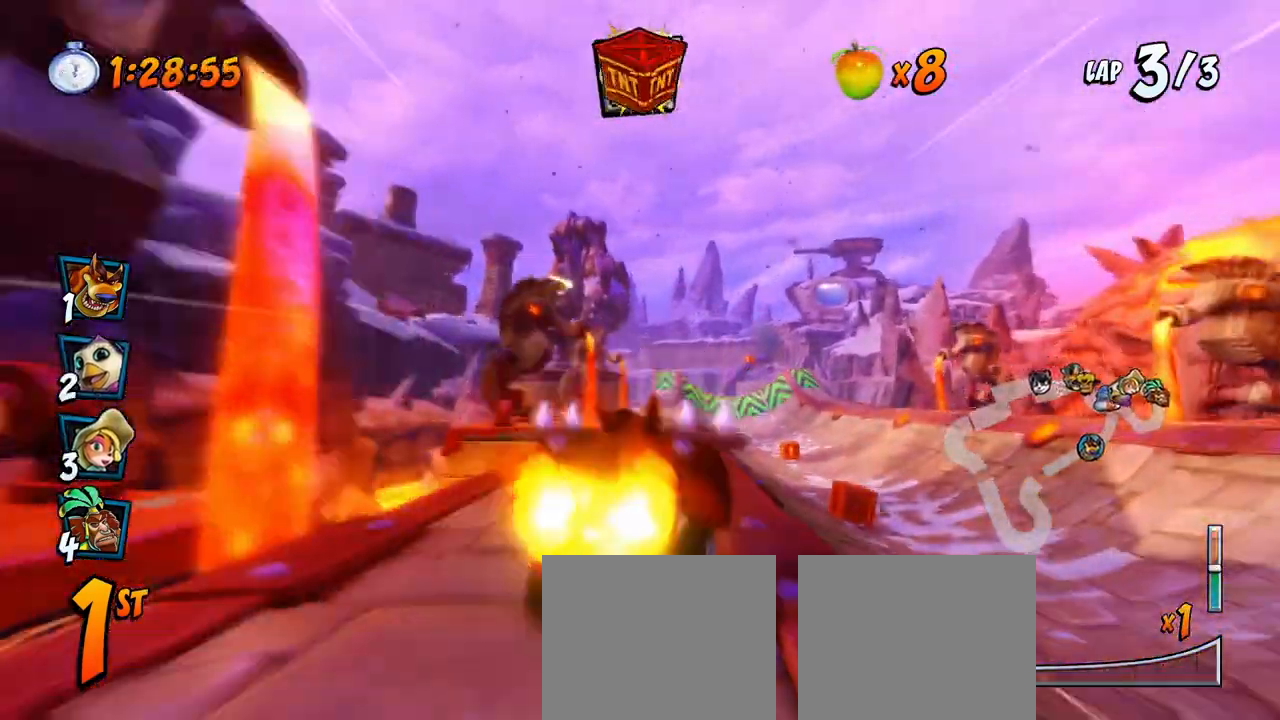
{"dt_ms": 500, "buttons": ["CROSS", "R2", "DPAD_LEFT"], "left_stick": "center", "events": [[17, "DPAD_RIGHT", "up"], [33, "DPAD_LEFT", "down"], [33, "DPAD_UP", "up"], [350, "DPAD_LEFT", "up"], [350, "DPAD_RIGHT", "down"], [350, "DPAD_UP", "down"], [367, "DPAD_UP", "up"], [467, "DPAD_LEFT", "down"], [467, "DPAD_RIGHT", "up"]]}
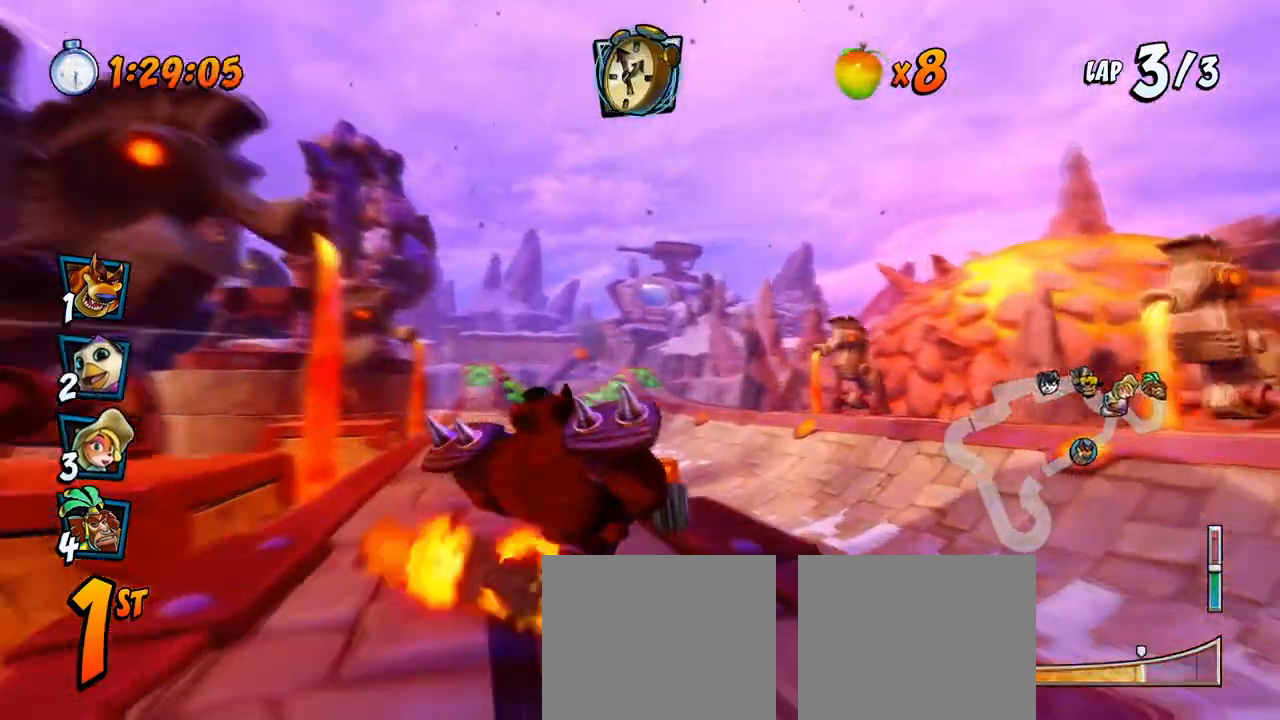
{"dt_ms": 500, "buttons": ["CROSS", "R2"], "left_stick": "center", "events": [[183, "DPAD_UP", "down"], [183, "L1", "down"], [283, "R2", "up"], [300, "DPAD_LEFT", "up"], [300, "DPAD_UP", "up"], [350, "L1", "up"], [350, "R2", "down"]]}
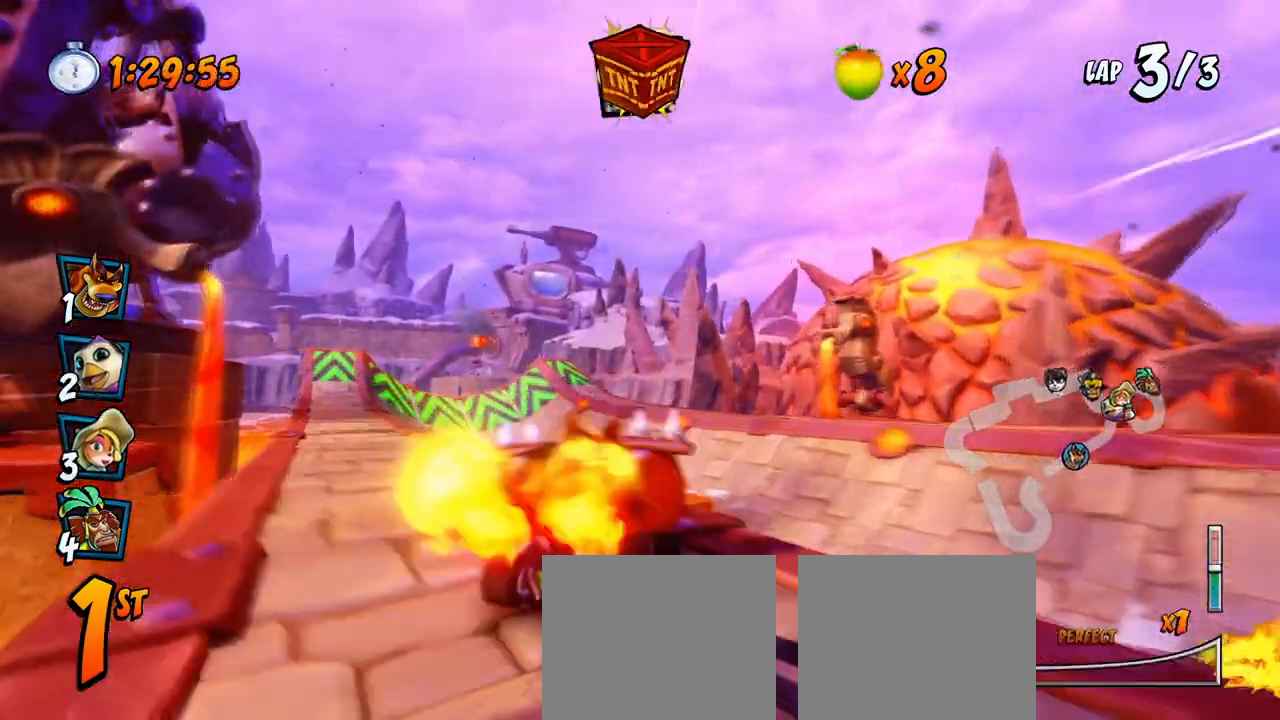
{"dt_ms": 500, "buttons": ["CROSS", "R2", "DPAD_RIGHT"], "left_stick": "center", "events": [[67, "DPAD_LEFT", "down"], [433, "DPAD_LEFT", "up"], [433, "DPAD_UP", "down"], [450, "DPAD_RIGHT", "down"], [450, "DPAD_UP", "up"]]}
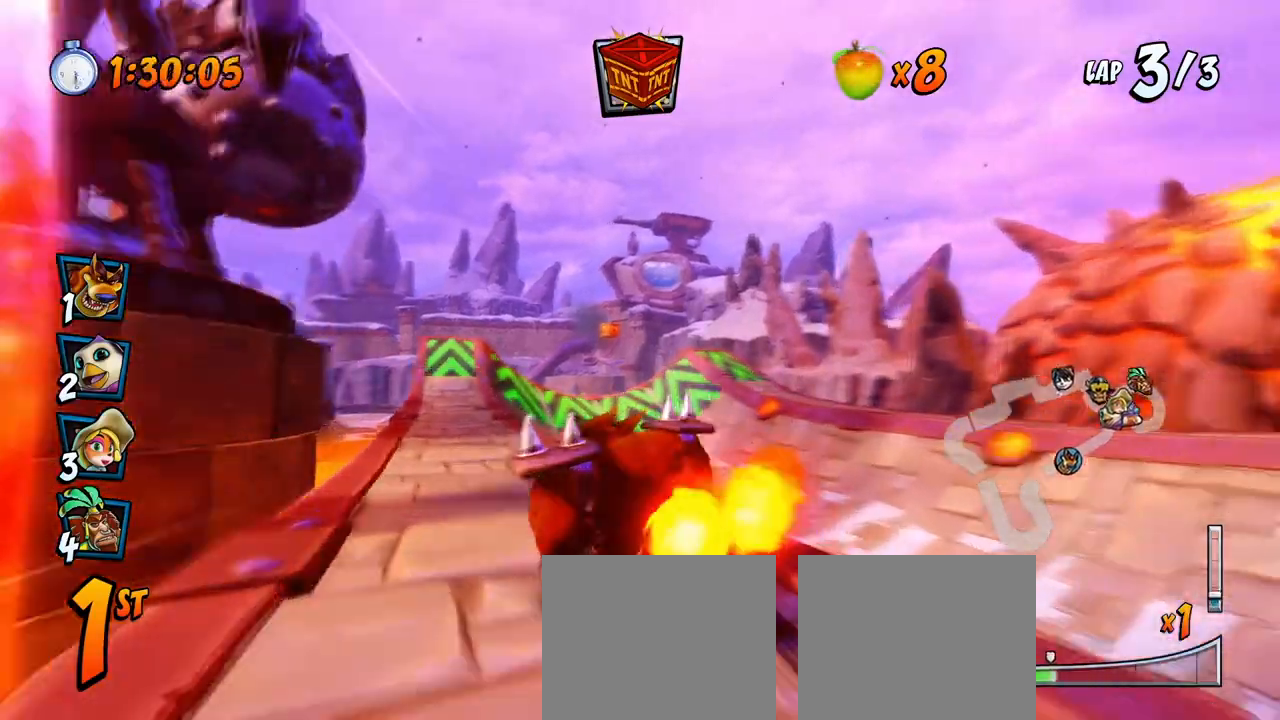
{"dt_ms": 500, "buttons": ["CROSS", "R2", "DPAD_RIGHT"], "left_stick": "center", "events": [[67, "DPAD_UP", "down"], [83, "DPAD_LEFT", "down"], [83, "DPAD_RIGHT", "up"], [83, "DPAD_UP", "up"], [117, "DPAD_UP", "down"], [317, "DPAD_LEFT", "up"], [333, "DPAD_RIGHT", "down"], [333, "DPAD_UP", "up"]]}
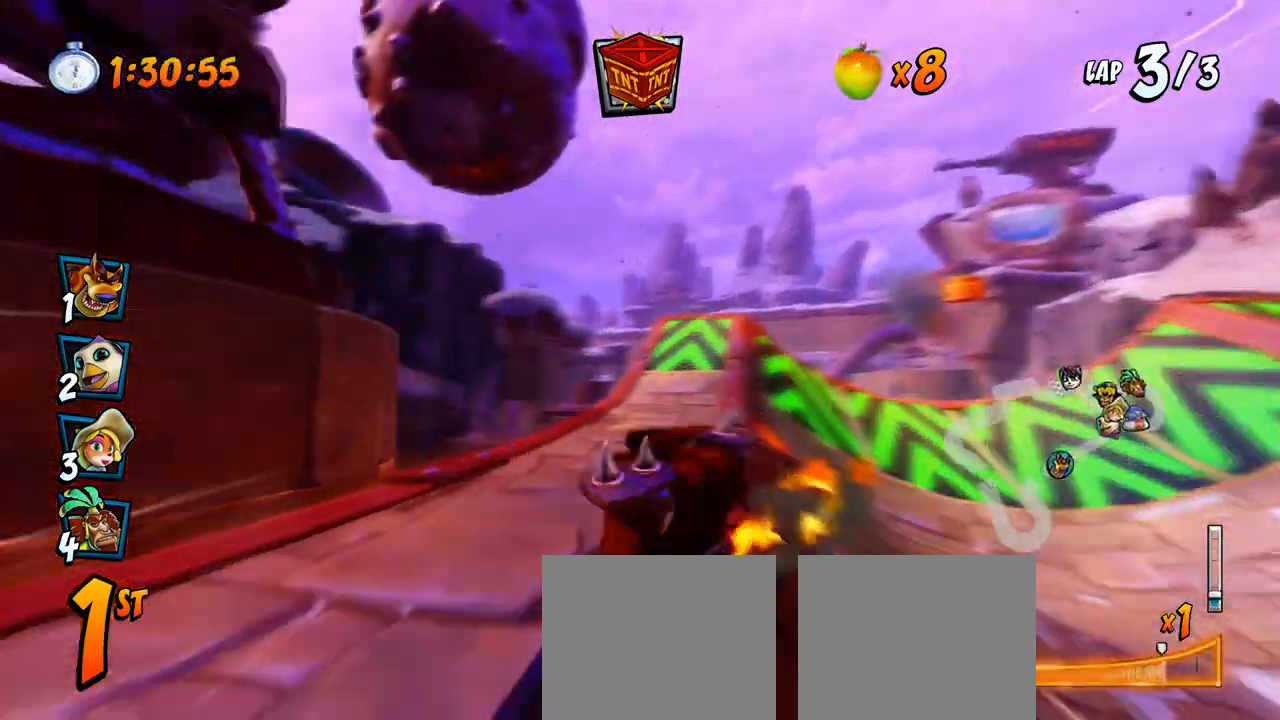
{"dt_ms": 500, "buttons": ["CROSS", "DPAD_RIGHT"], "left_stick": "center", "events": [[100, "L1", "down"], [133, "DPAD_UP", "down"], [250, "R2", "up"], [267, "DPAD_UP", "up"], [300, "L1", "up"], [317, "DPAD_RIGHT", "up"], [417, "DPAD_RIGHT", "down"], [450, "DPAD_UP", "down"], [483, "DPAD_UP", "up"]]}
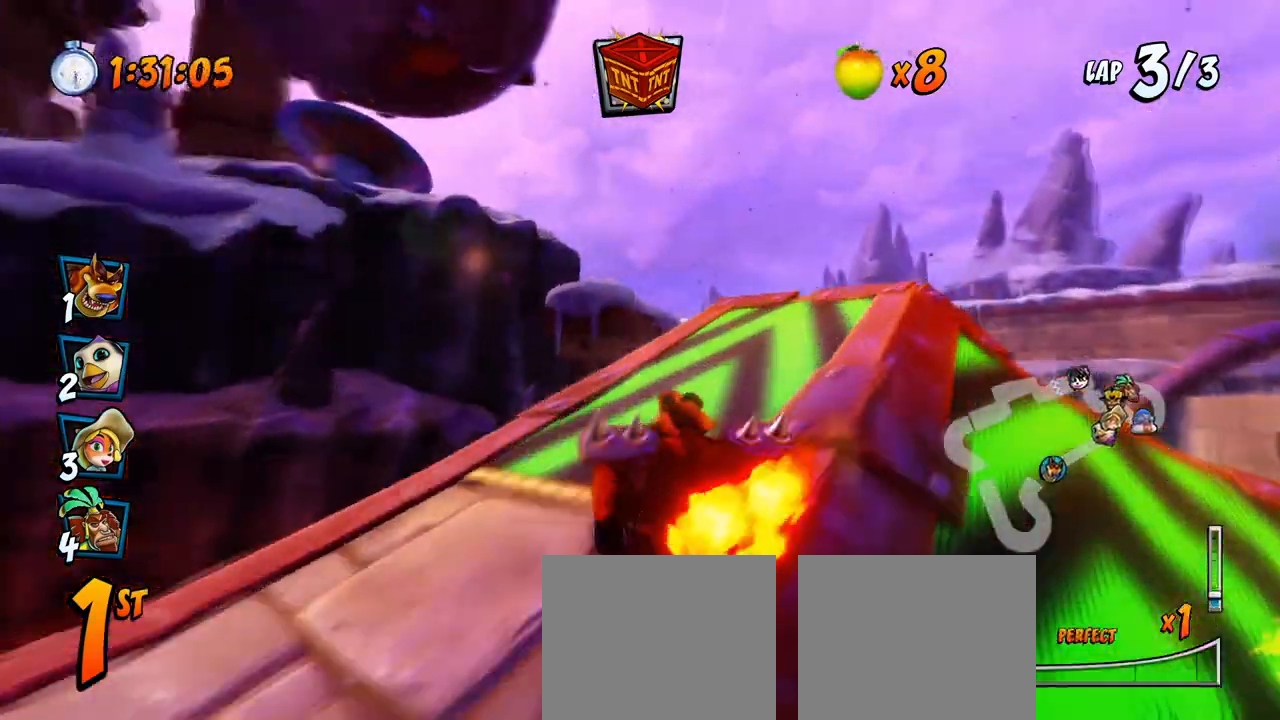
{"dt_ms": 500, "buttons": ["CROSS", "R2"], "left_stick": "center", "events": [[67, "DPAD_UP", "down"], [100, "DPAD_UP", "up"], [100, "R2", "down"], [117, "DPAD_RIGHT", "up"]]}
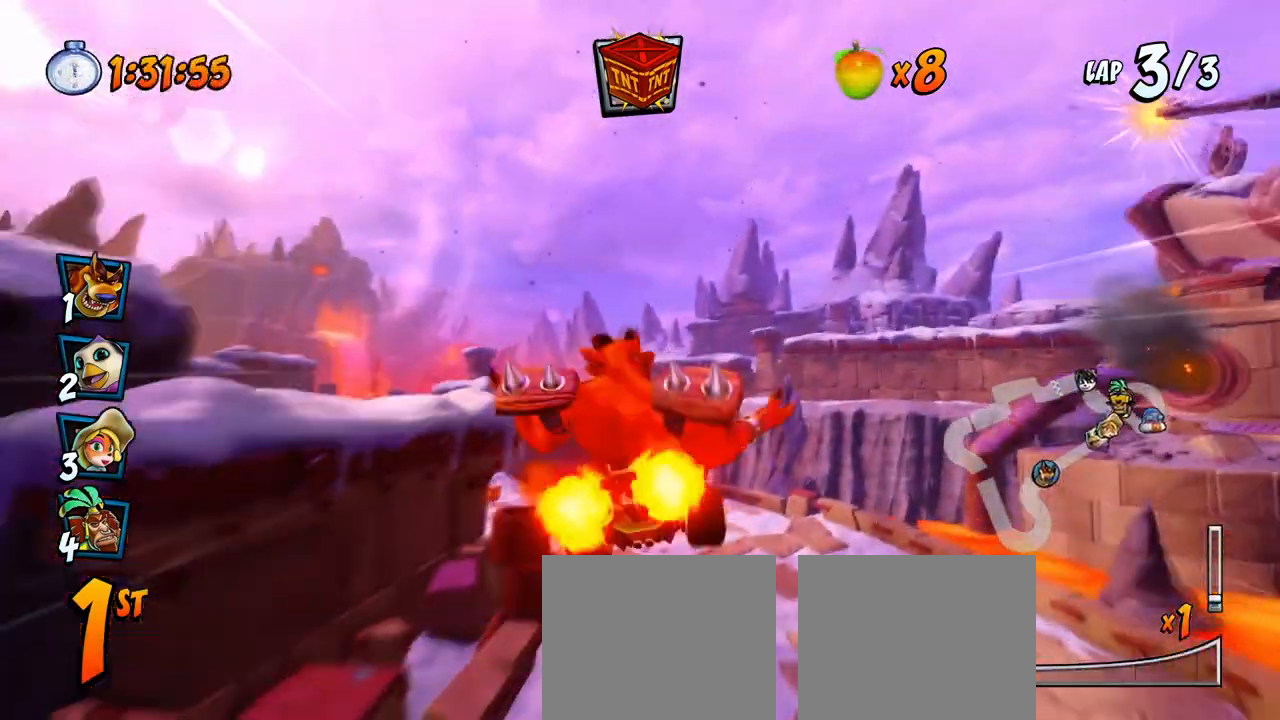
{"dt_ms": 500, "buttons": ["CROSS", "R2", "DPAD_LEFT"], "left_stick": "center", "events": [[383, "DPAD_LEFT", "down"]]}
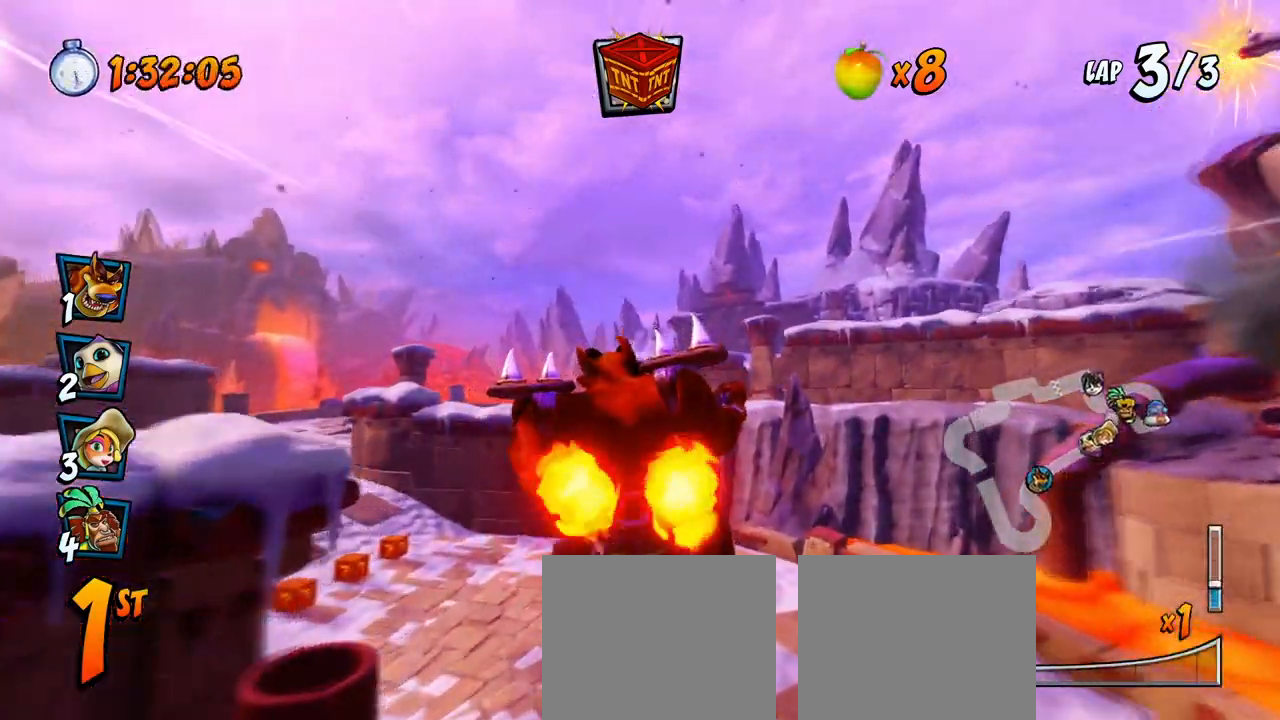
{"dt_ms": 500, "buttons": ["CROSS", "DPAD_LEFT"], "left_stick": "center", "events": [[17, "R2", "up"], [133, "DPAD_LEFT", "up"], [250, "DPAD_LEFT", "down"]]}
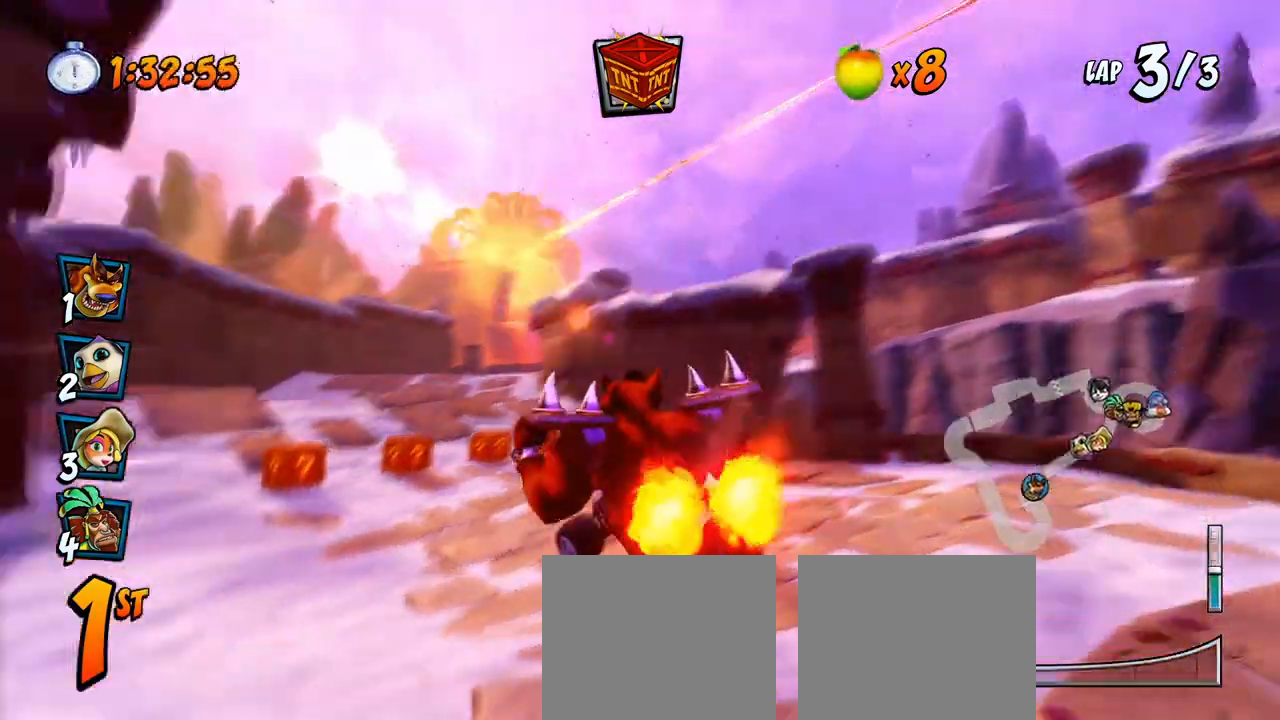
{"dt_ms": 1000, "buttons": ["CROSS", "R2", "DPAD_RIGHT"], "left_stick": "center", "events": [[83, "CIRCLE", "down"], [167, "CIRCLE", "up"], [167, "R2", "down"], [200, "DPAD_LEFT", "up"], [450, "DPAD_RIGHT", "down"], [650, "DPAD_UP", "down"], [683, "DPAD_LEFT", "down"], [683, "DPAD_RIGHT", "up"], [850, "DPAD_LEFT", "up"], [850, "DPAD_RIGHT", "down"], [850, "DPAD_UP", "up"]]}
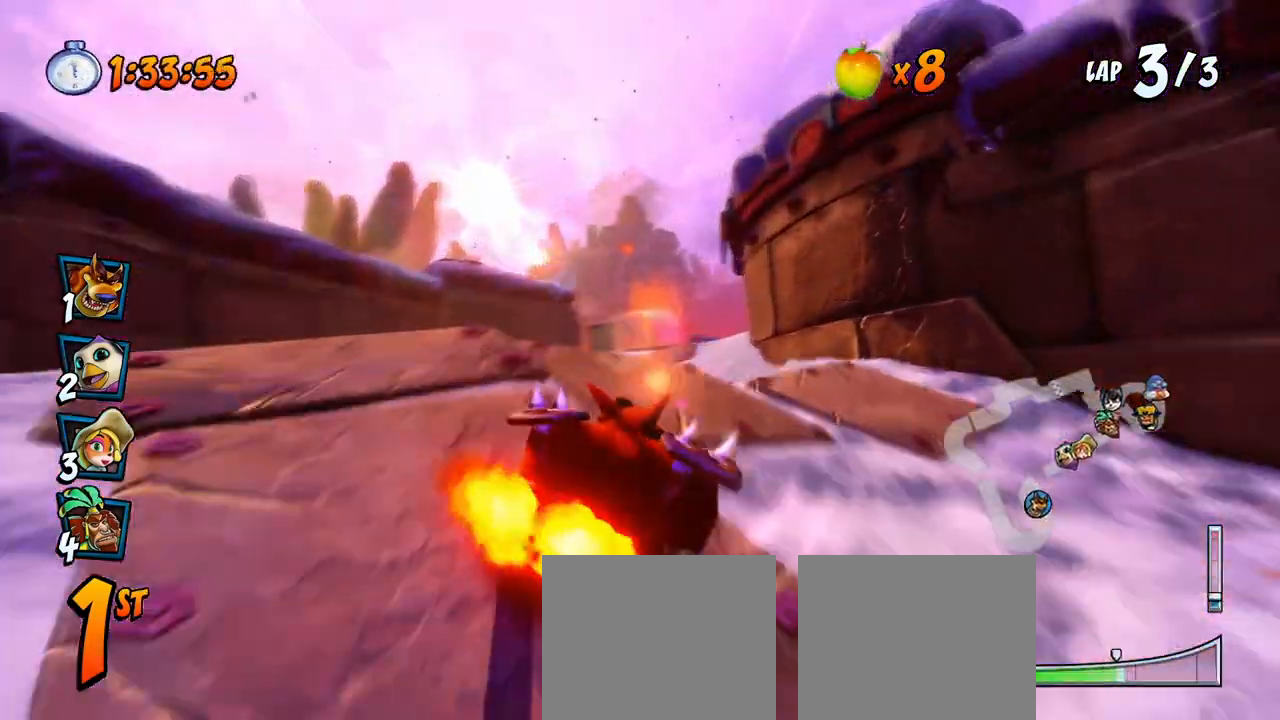
{"dt_ms": 500, "buttons": ["CROSS", "R2", "DPAD_RIGHT"], "left_stick": "center", "events": [[83, "DPAD_UP", "down"], [133, "DPAD_RIGHT", "up"], [150, "DPAD_LEFT", "down"], [250, "L1", "down"], [400, "DPAD_LEFT", "up"], [417, "DPAD_RIGHT", "down"], [417, "L1", "up"], [433, "DPAD_UP", "up"]]}
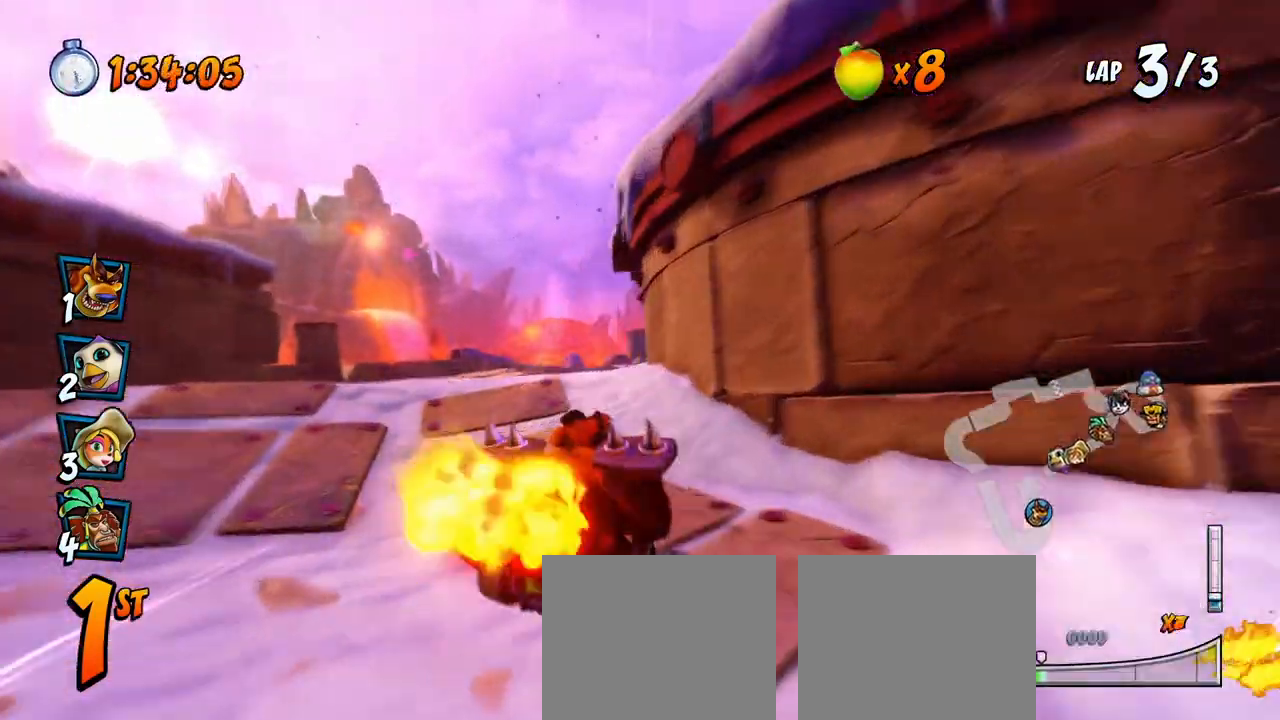
{"dt_ms": 500, "buttons": ["CROSS", "R2", "DPAD_UP"], "left_stick": "center", "events": [[200, "DPAD_UP", "down"], [317, "DPAD_UP", "up"], [350, "DPAD_DOWN", "down"], [367, "DPAD_DOWN", "up"], [367, "DPAD_UP", "down"], [383, "DPAD_LEFT", "down"], [383, "DPAD_RIGHT", "up"], [500, "DPAD_LEFT", "up"]]}
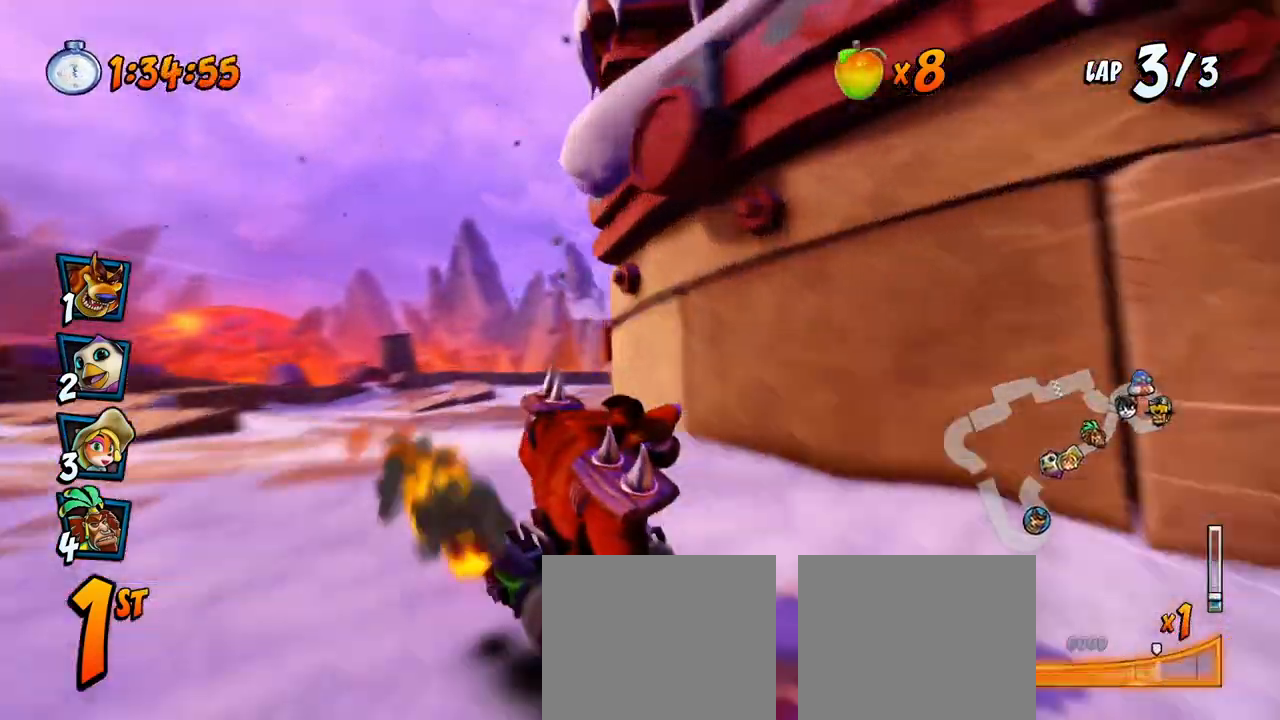
{"dt_ms": 500, "buttons": ["CROSS", "R2", "DPAD_LEFT"], "left_stick": "center"}